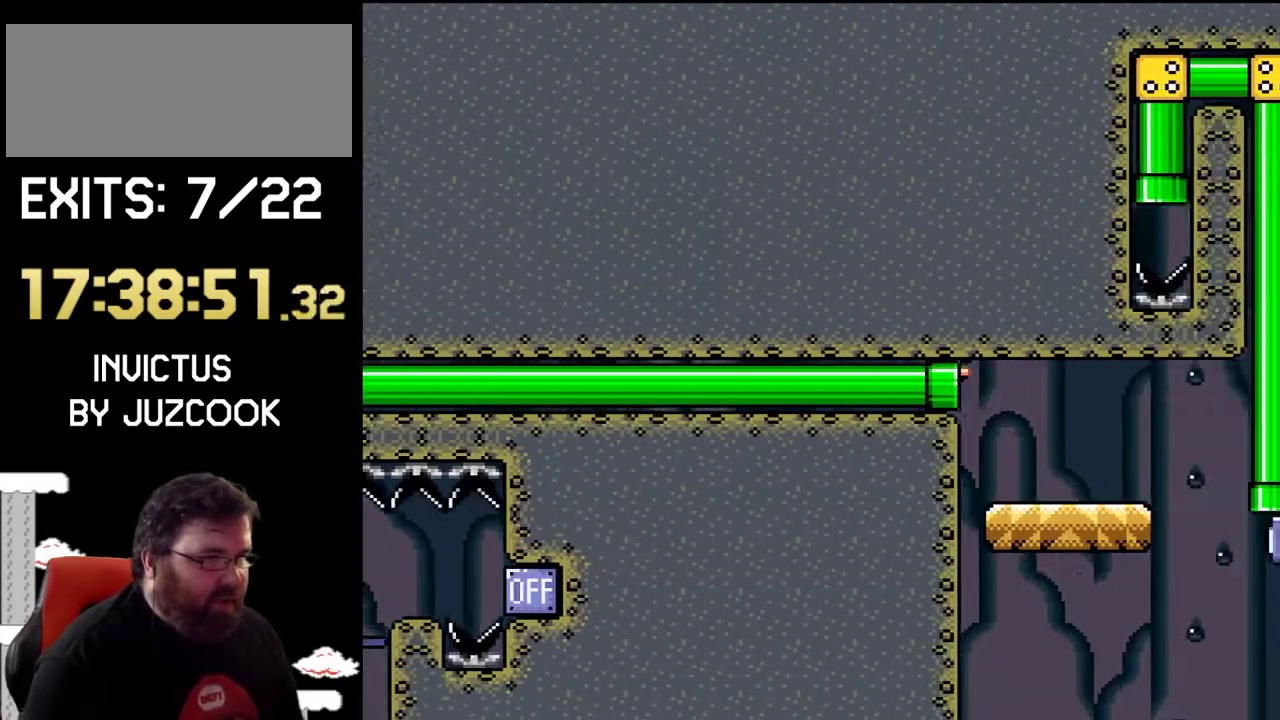
Gameplay with a controller (PlayStation layout); each line is a JSON object with the inputs held at the frame after it. "events" lists button and stick changes between this image and that frame as [ms after this image, input, new state], when the widget could be followed in between. Not read: L2 L3 R2 R3.
{"buttons": ["SQUARE", "DPAD_RIGHT"], "events": []}
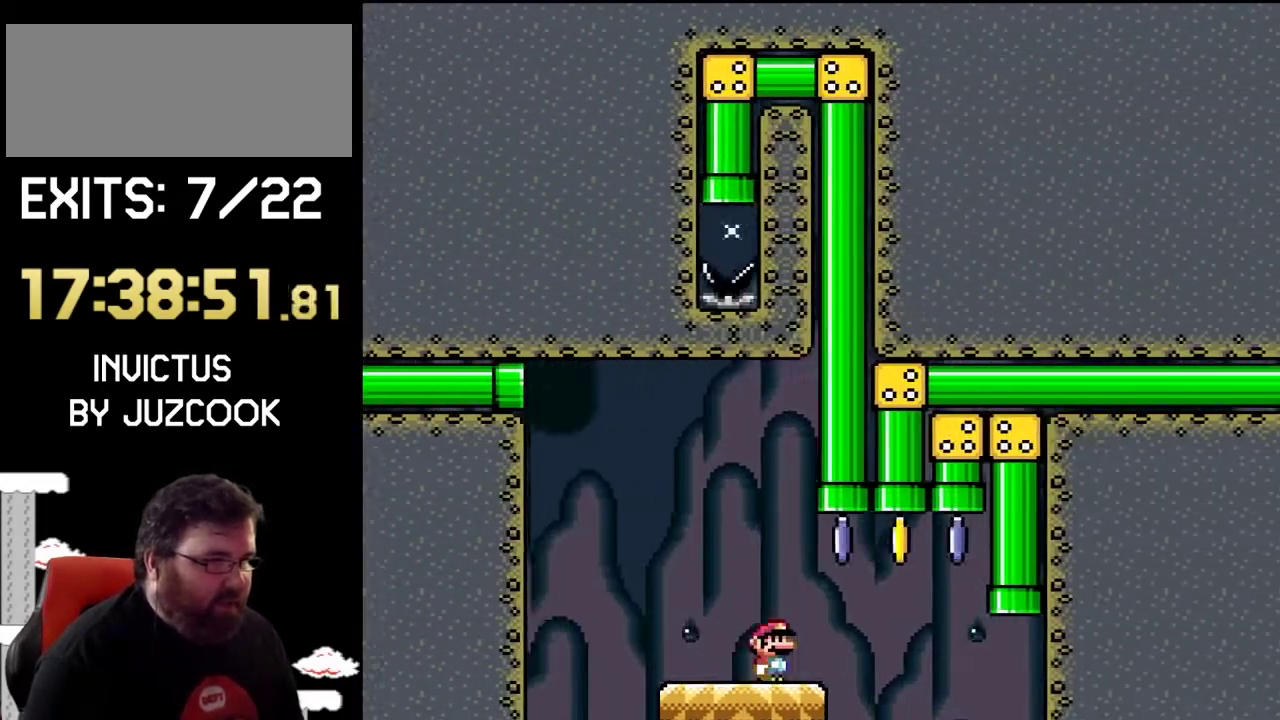
{"buttons": ["CROSS", "SQUARE"], "events": [[67, "CROSS", "down"], [67, "DPAD_UP", "down"], [167, "DPAD_RIGHT", "up"], [233, "DPAD_LEFT", "down"], [400, "DPAD_LEFT", "up"], [500, "DPAD_UP", "up"]]}
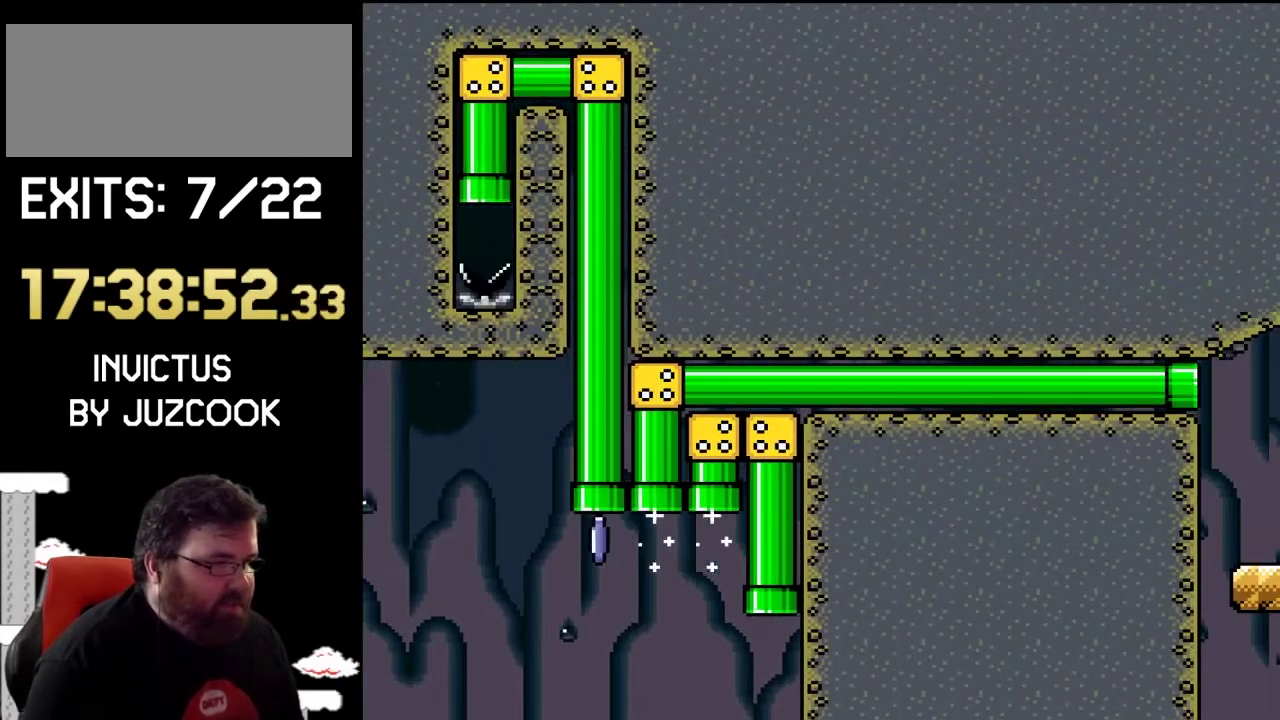
{"buttons": ["SQUARE"], "events": [[33, "CROSS", "up"]]}
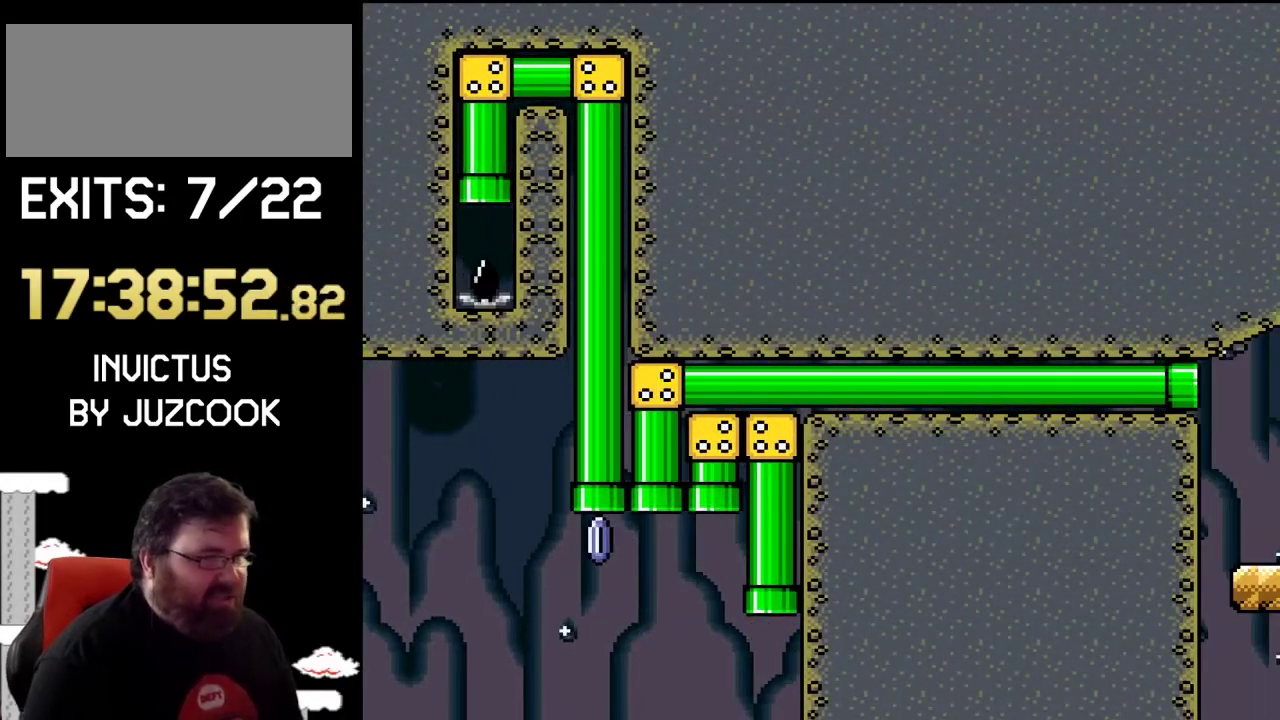
{"buttons": ["SQUARE"], "events": []}
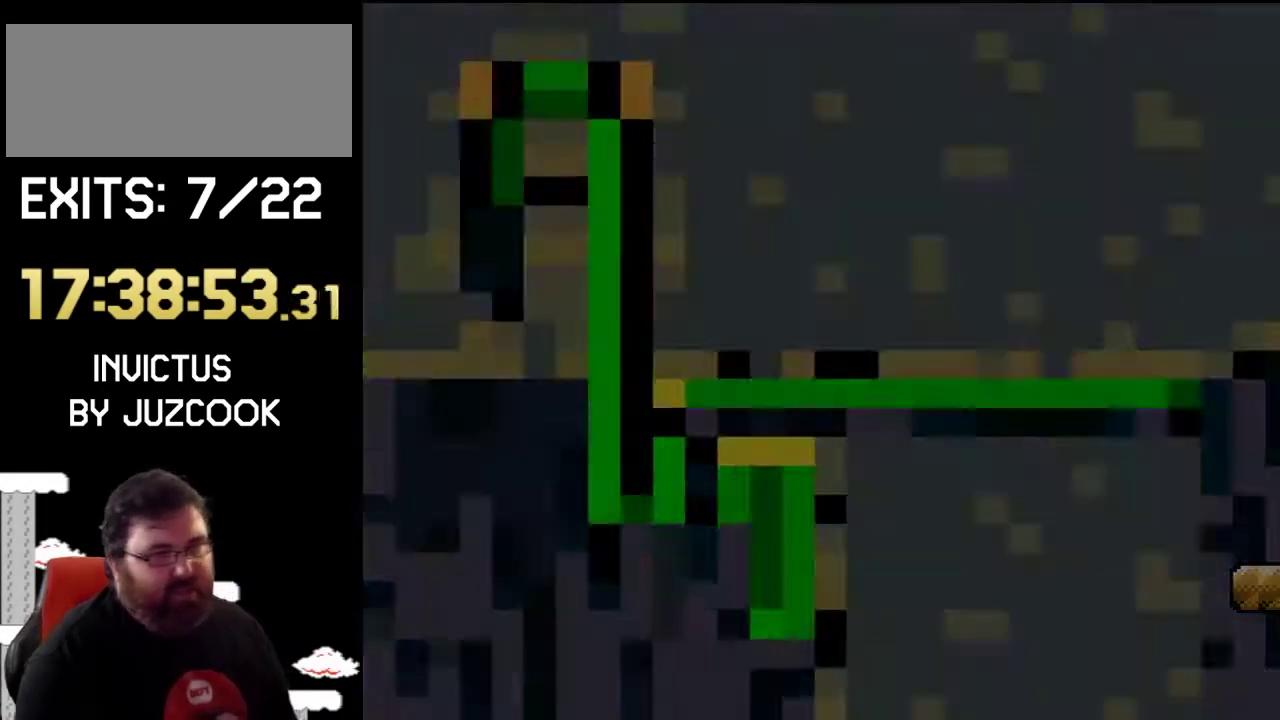
{"buttons": ["SQUARE", "DPAD_LEFT"], "events": [[467, "DPAD_LEFT", "down"]]}
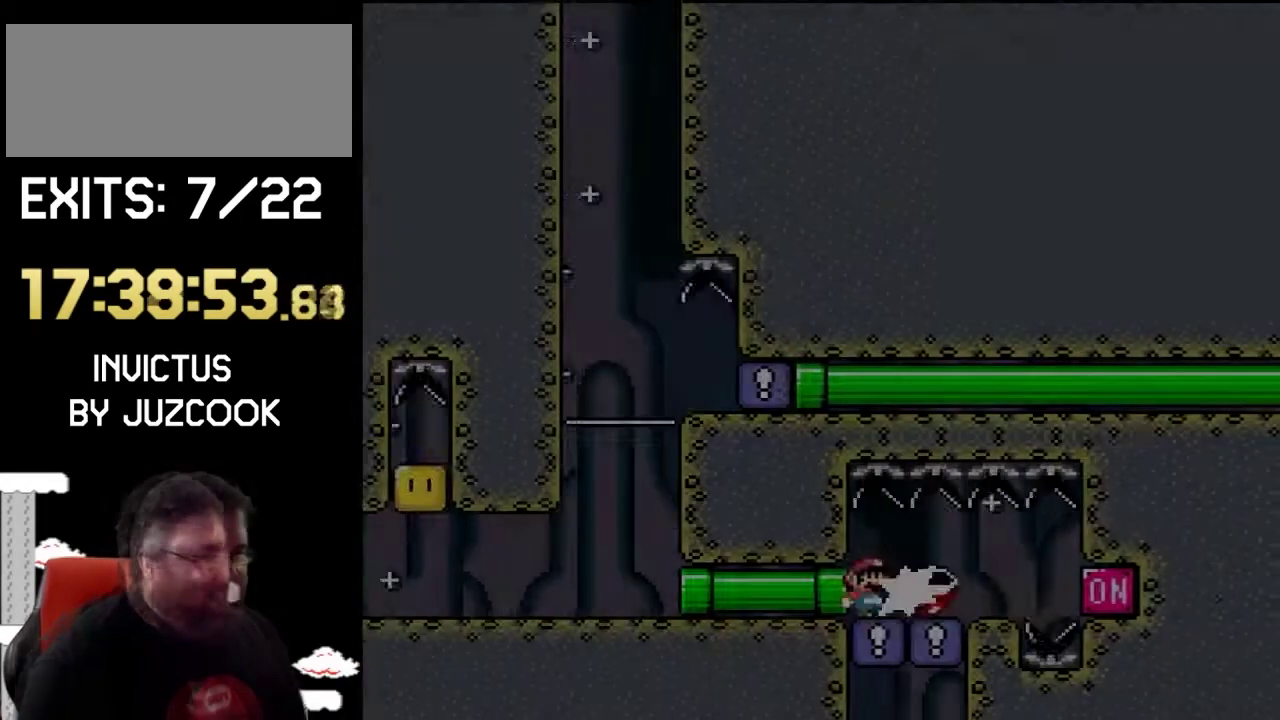
{"buttons": ["SQUARE"], "events": [[500, "DPAD_LEFT", "up"]]}
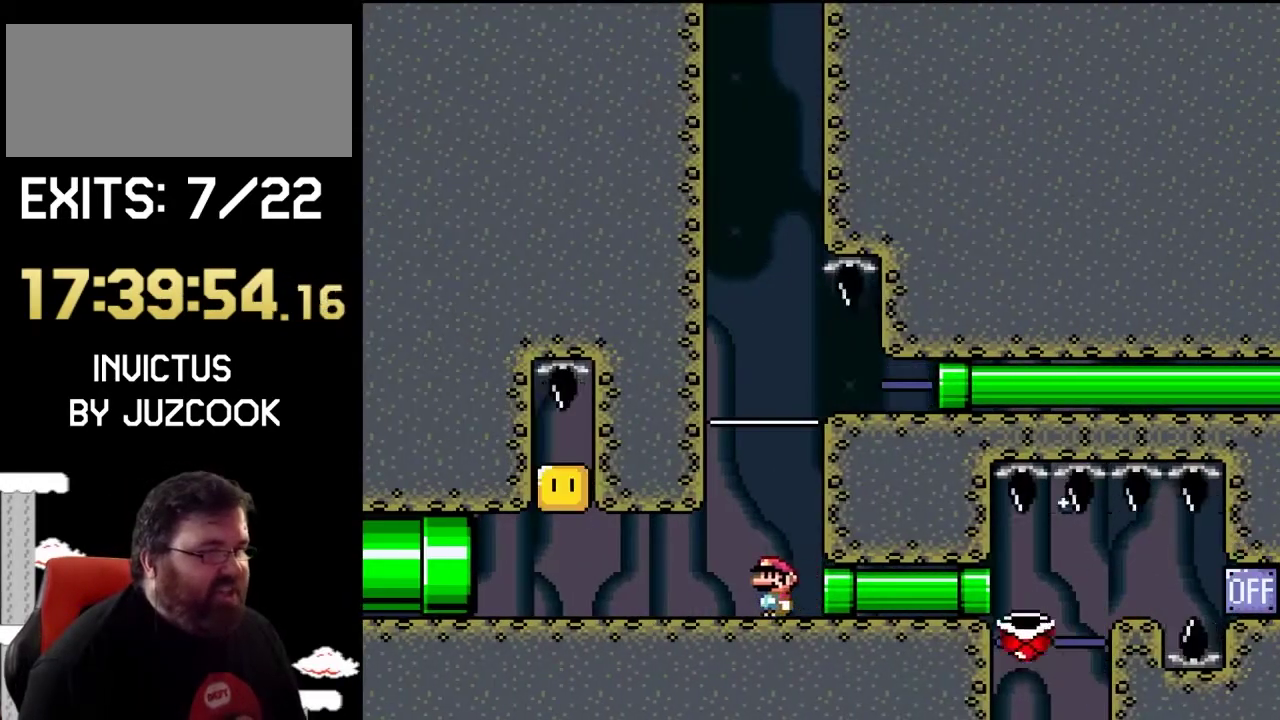
{"buttons": ["SQUARE", "DPAD_RIGHT"], "events": [[33, "CROSS", "down"], [100, "DPAD_RIGHT", "down"], [400, "CROSS", "up"]]}
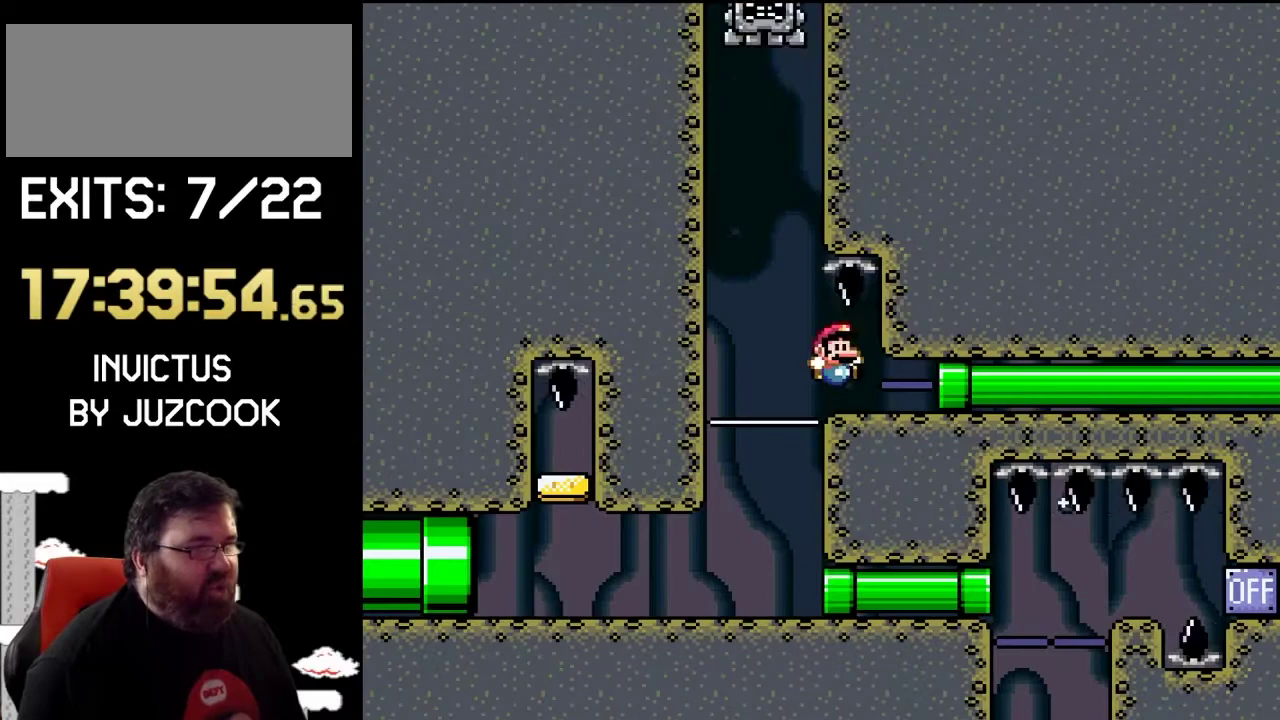
{"buttons": ["SQUARE"], "events": [[433, "DPAD_RIGHT", "up"]]}
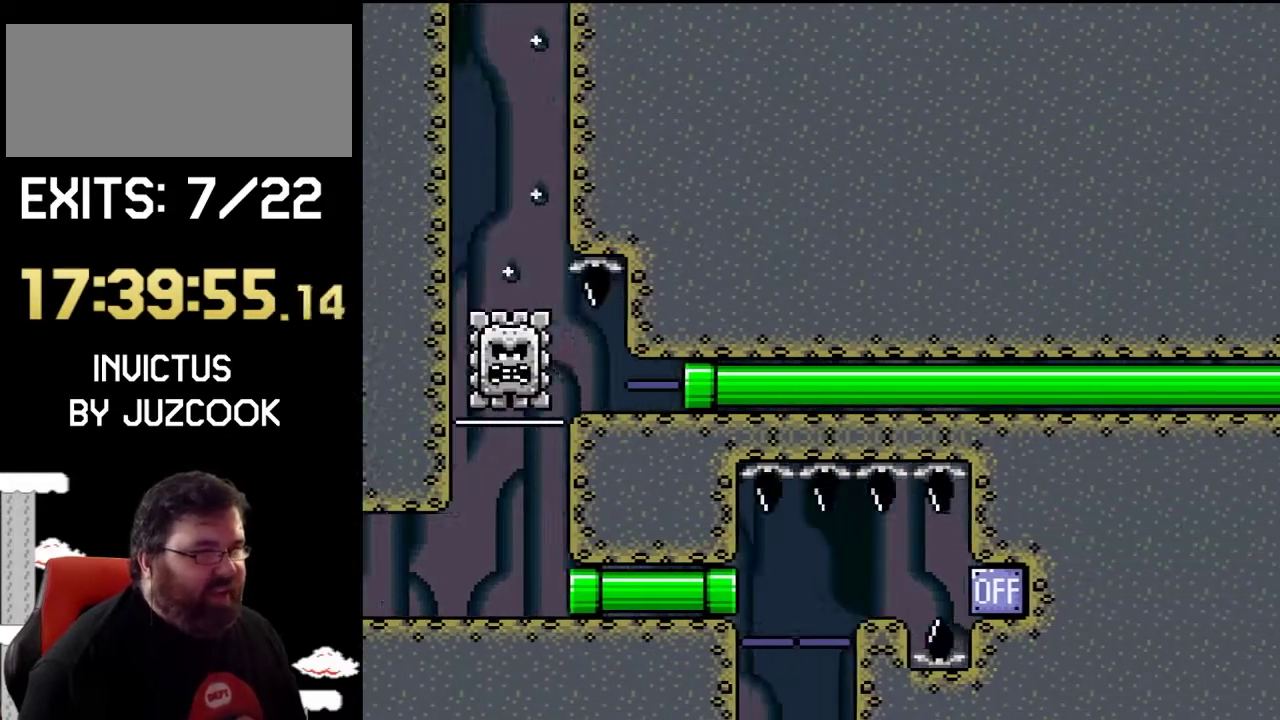
{"buttons": ["SQUARE", "DPAD_RIGHT"], "events": [[100, "DPAD_RIGHT", "down"]]}
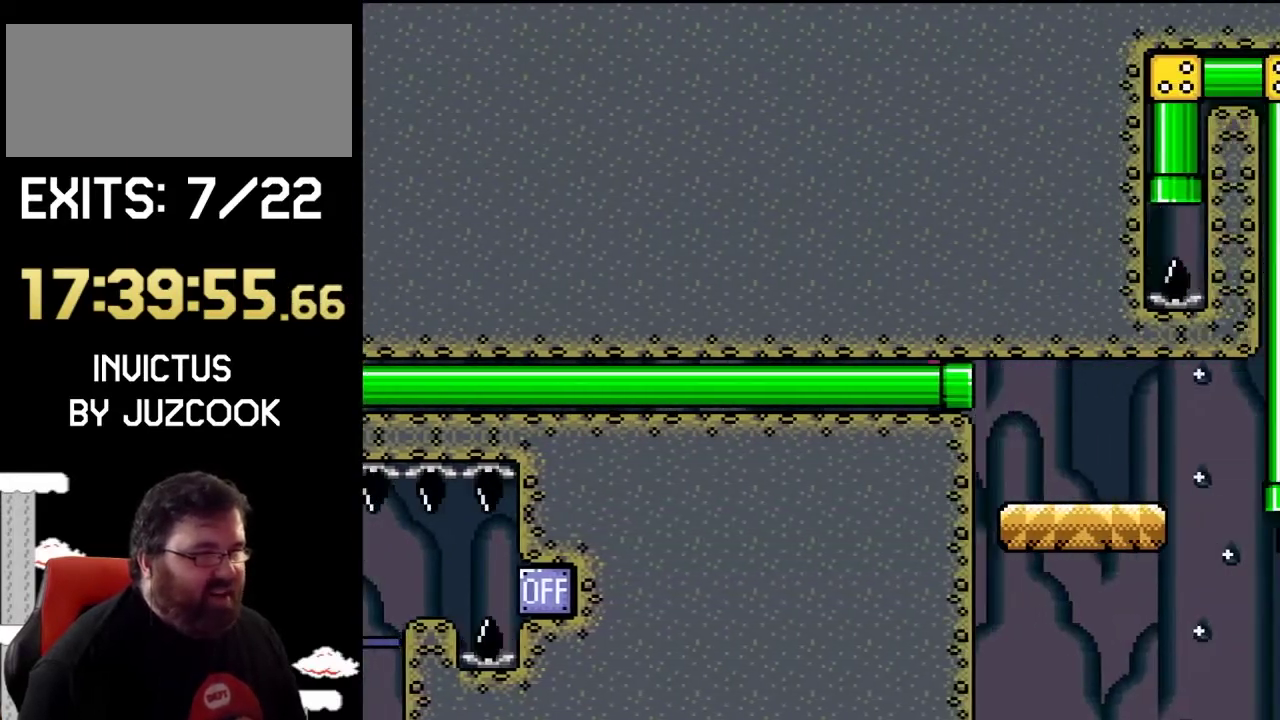
{"buttons": ["SQUARE", "DPAD_RIGHT"], "events": []}
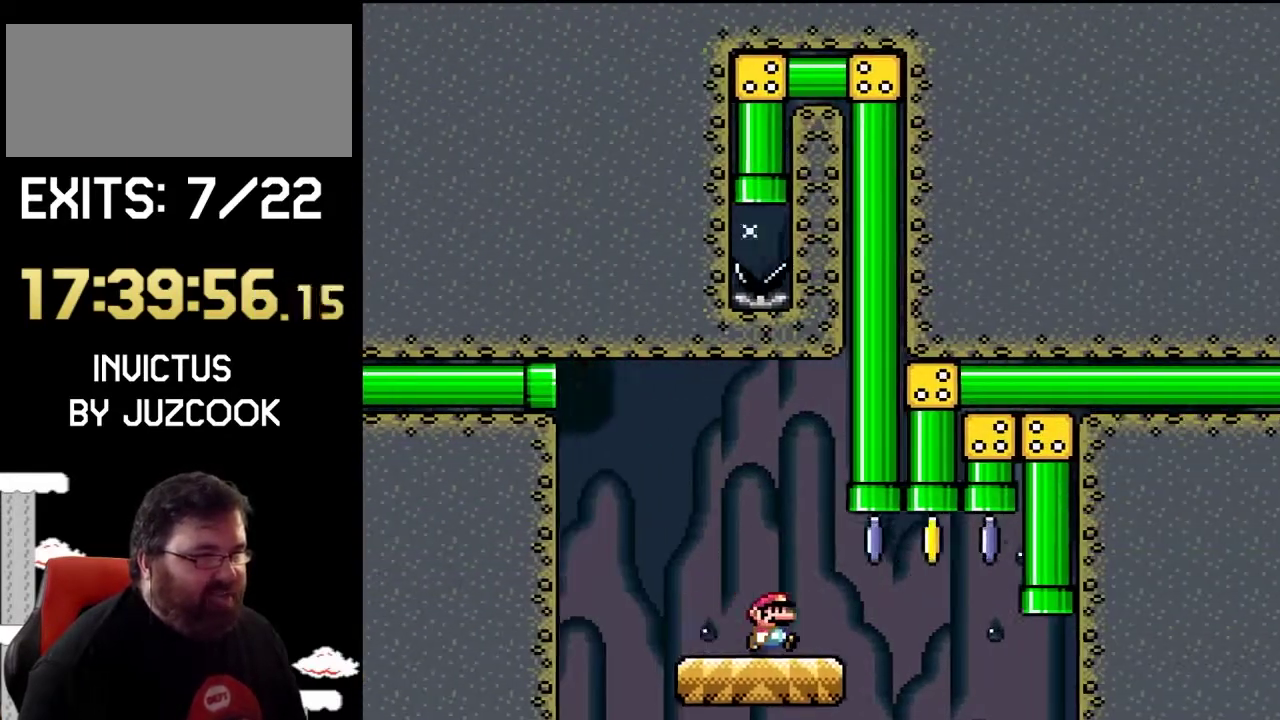
{"buttons": ["CROSS", "SQUARE"], "events": [[67, "CROSS", "down"], [133, "DPAD_UP", "down"], [167, "DPAD_LEFT", "down"], [167, "DPAD_RIGHT", "up"], [400, "DPAD_LEFT", "up"], [500, "DPAD_UP", "up"]]}
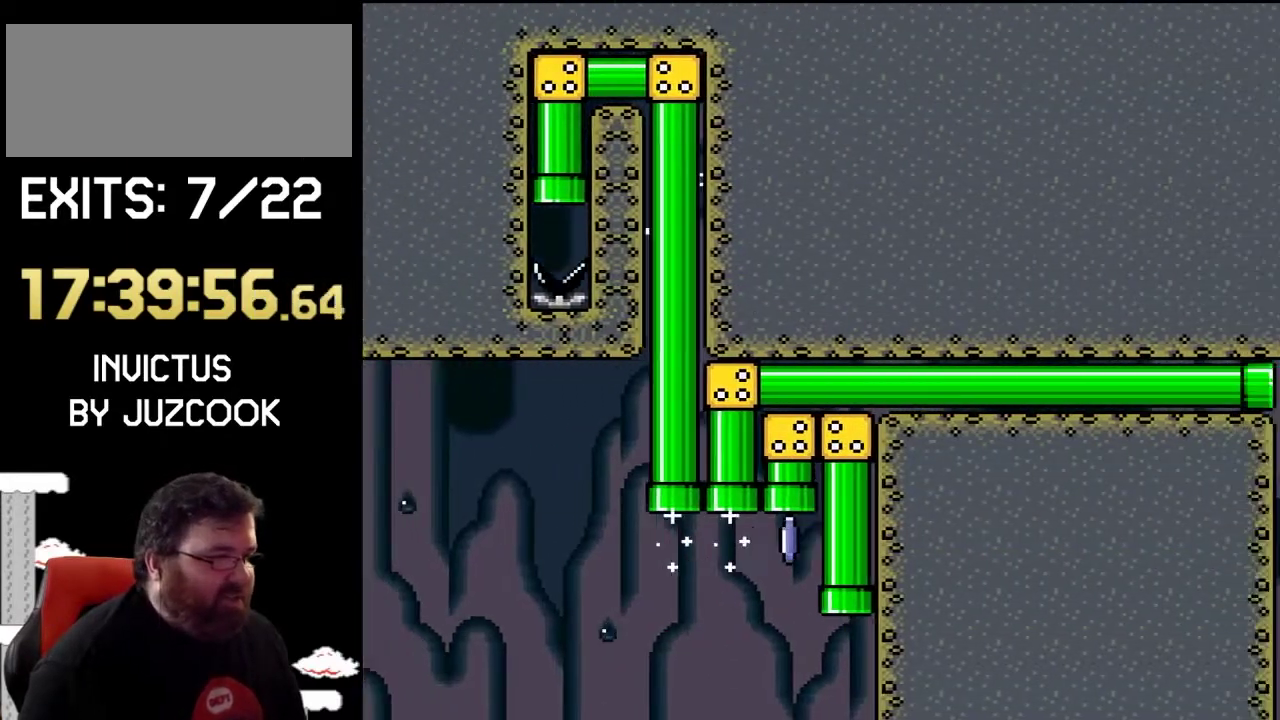
{"buttons": ["SQUARE"], "events": [[33, "CROSS", "up"]]}
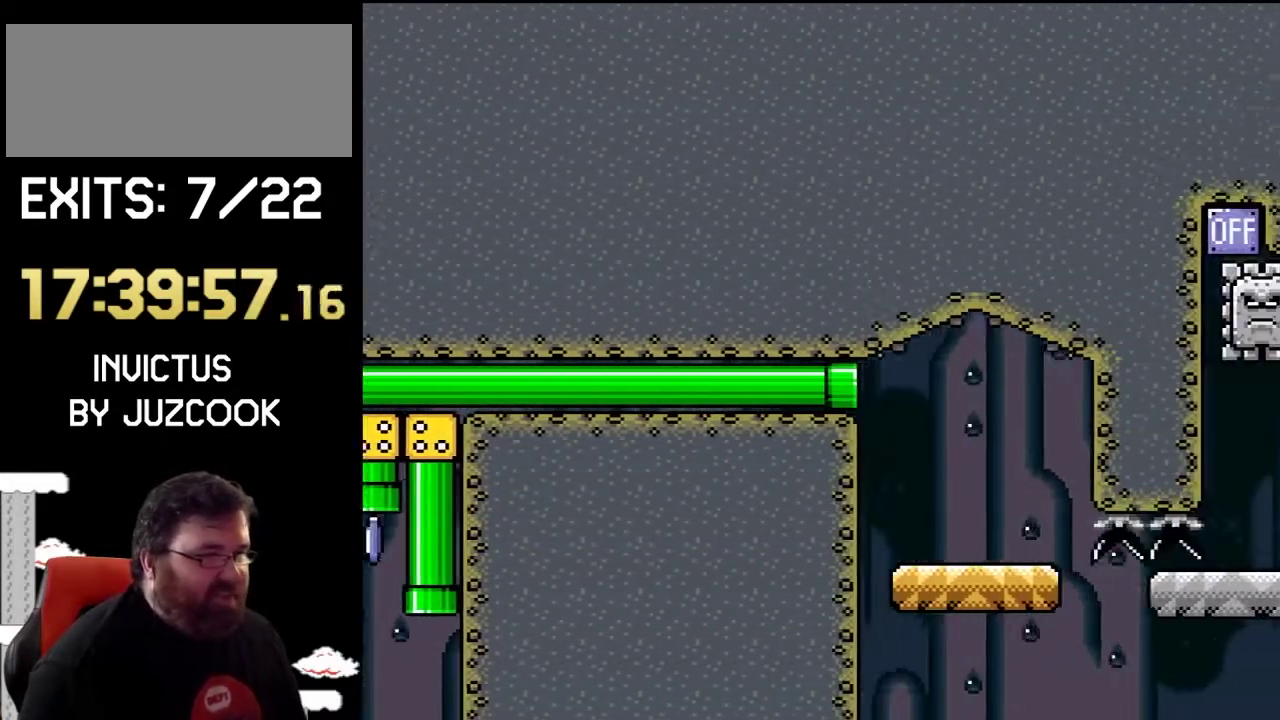
{"buttons": ["SQUARE", "DPAD_RIGHT"], "events": [[133, "DPAD_RIGHT", "down"]]}
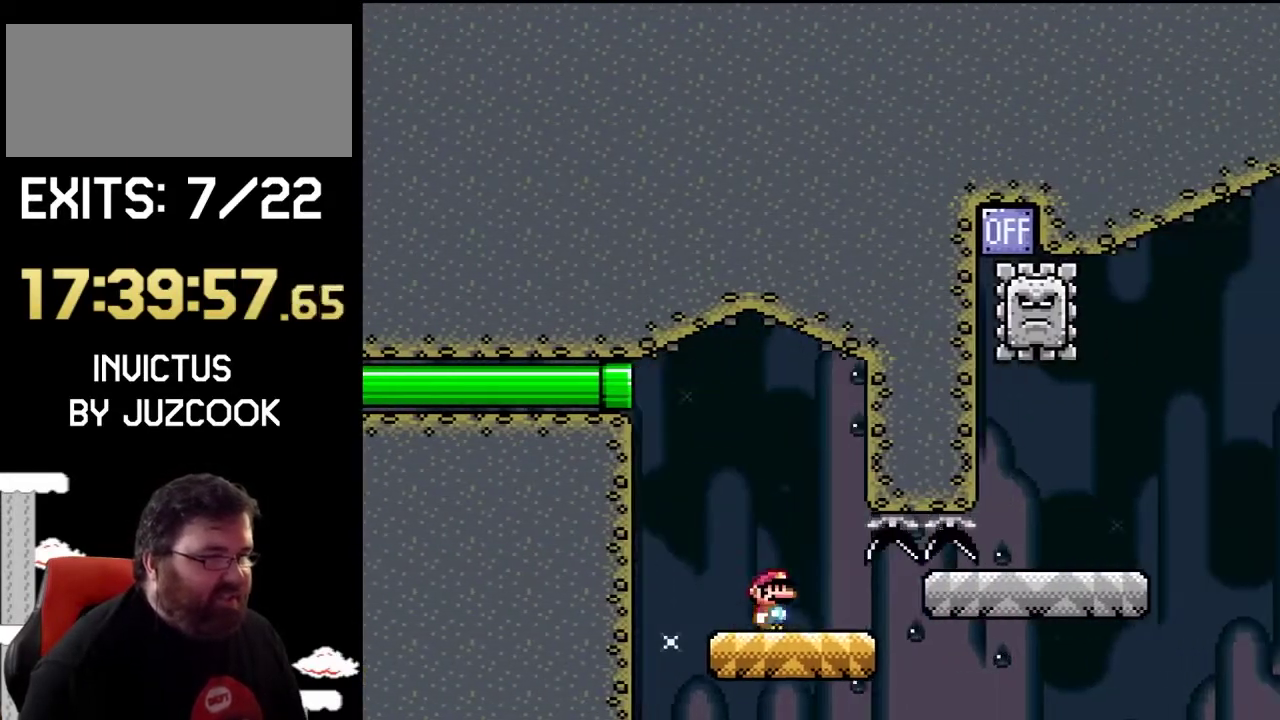
{"buttons": ["CROSS", "SQUARE", "DPAD_LEFT"], "events": [[233, "CROSS", "down"], [400, "DPAD_RIGHT", "up"], [500, "DPAD_LEFT", "down"]]}
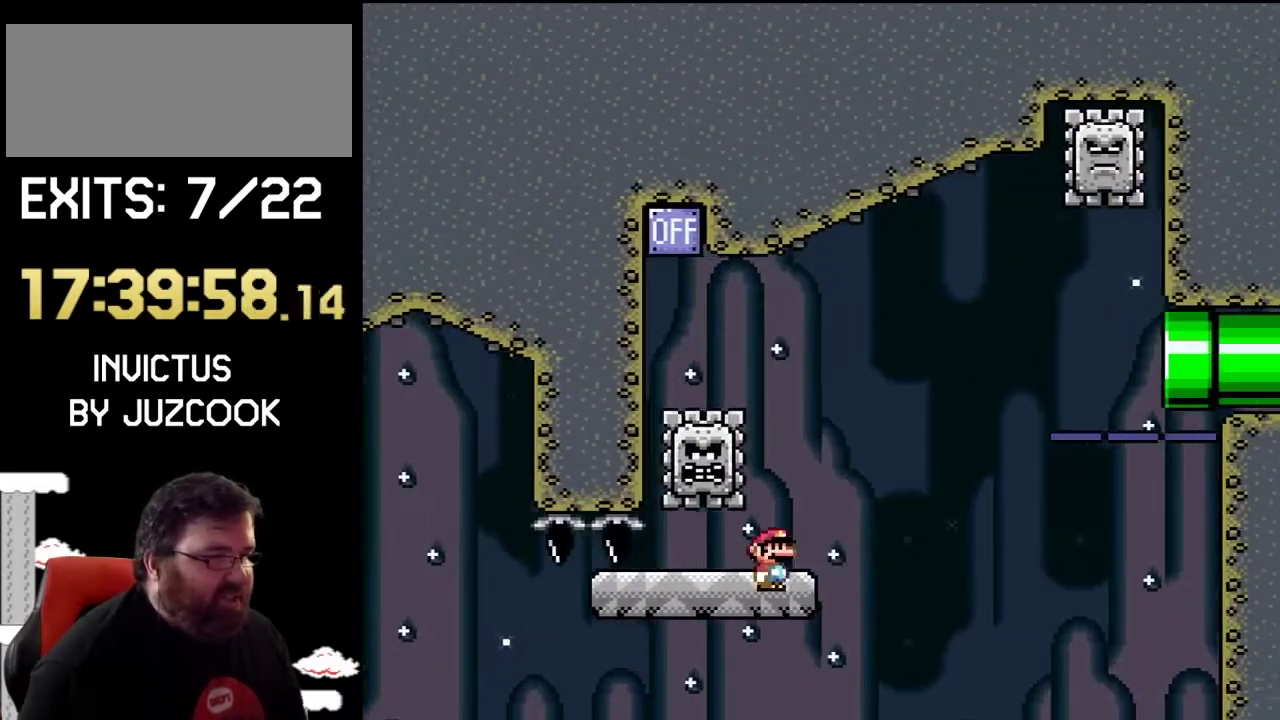
{"buttons": ["CIRCLE", "TRIANGLE", "DPAD_LEFT"], "events": [[33, "CROSS", "up"], [100, "DPAD_UP", "down"], [133, "SQUARE", "up"], [200, "DPAD_LEFT", "up"], [200, "DPAD_UP", "up"], [300, "CIRCLE", "down"], [333, "TRIANGLE", "down"], [433, "DPAD_LEFT", "down"]]}
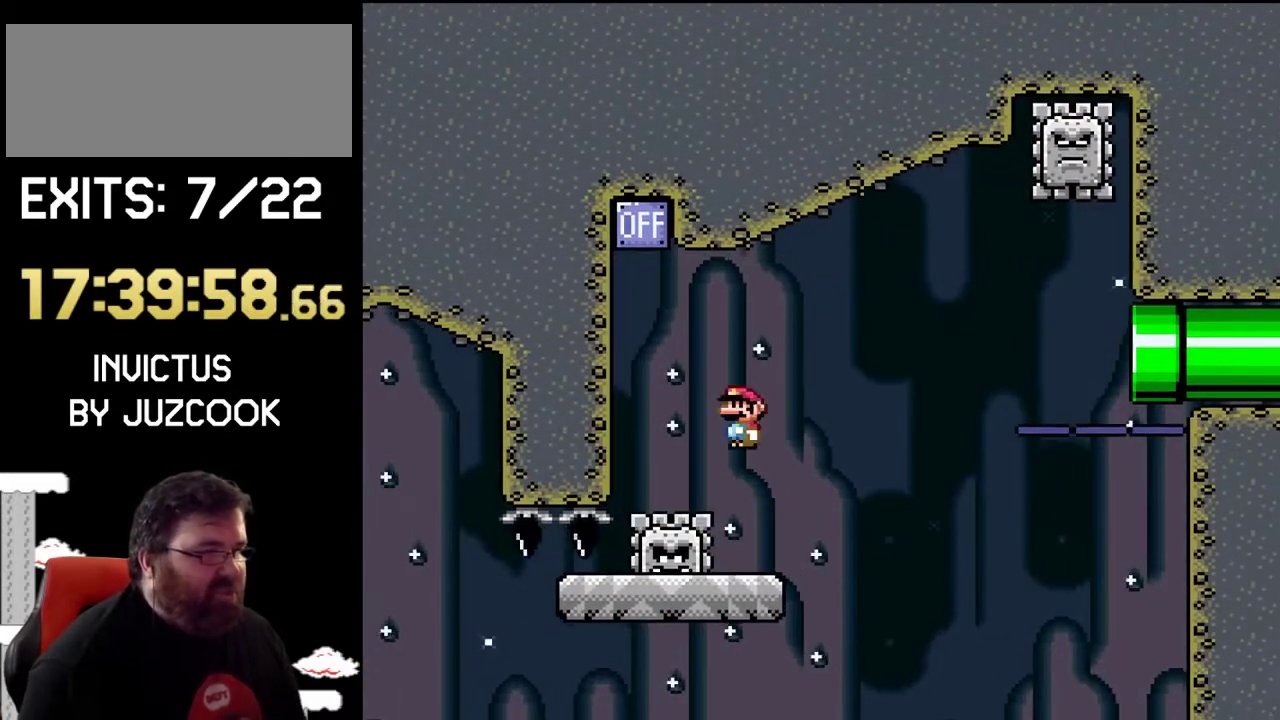
{"buttons": ["CIRCLE", "TRIANGLE"], "events": [[133, "CIRCLE", "up"], [133, "DPAD_LEFT", "up"], [333, "CIRCLE", "down"]]}
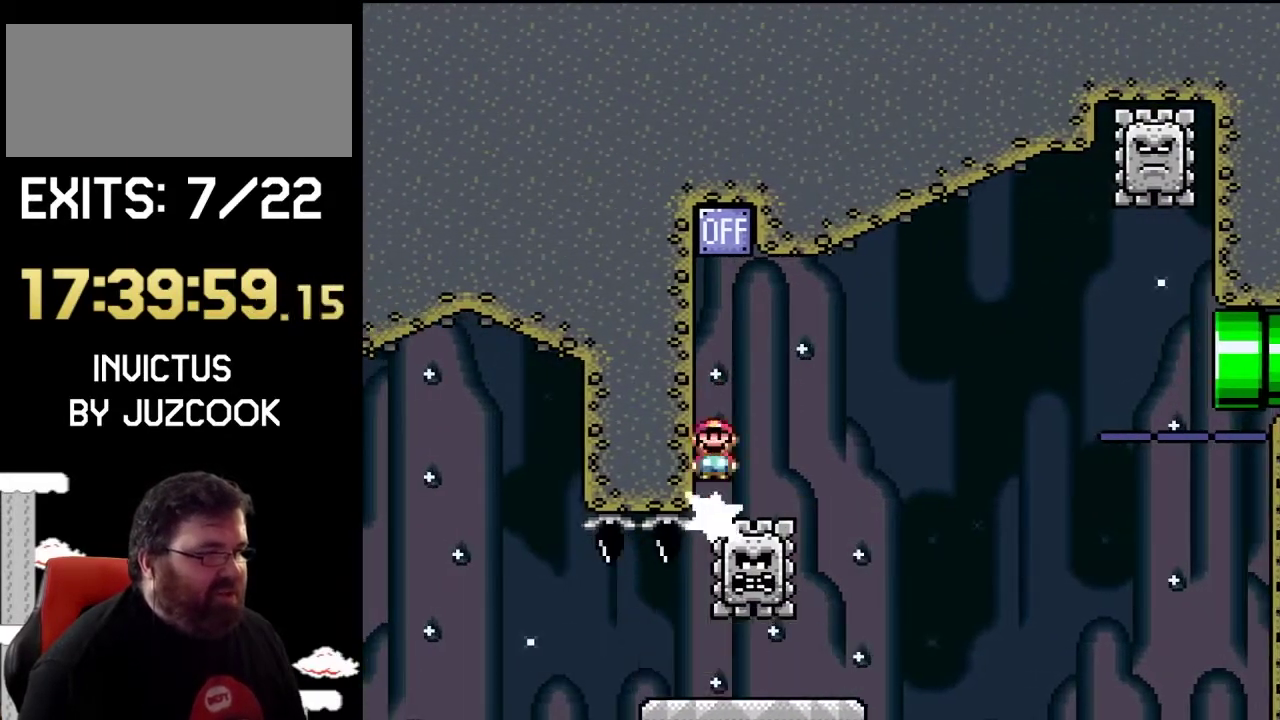
{"buttons": ["TRIANGLE", "DPAD_RIGHT"], "events": [[133, "DPAD_RIGHT", "down"], [400, "CIRCLE", "up"]]}
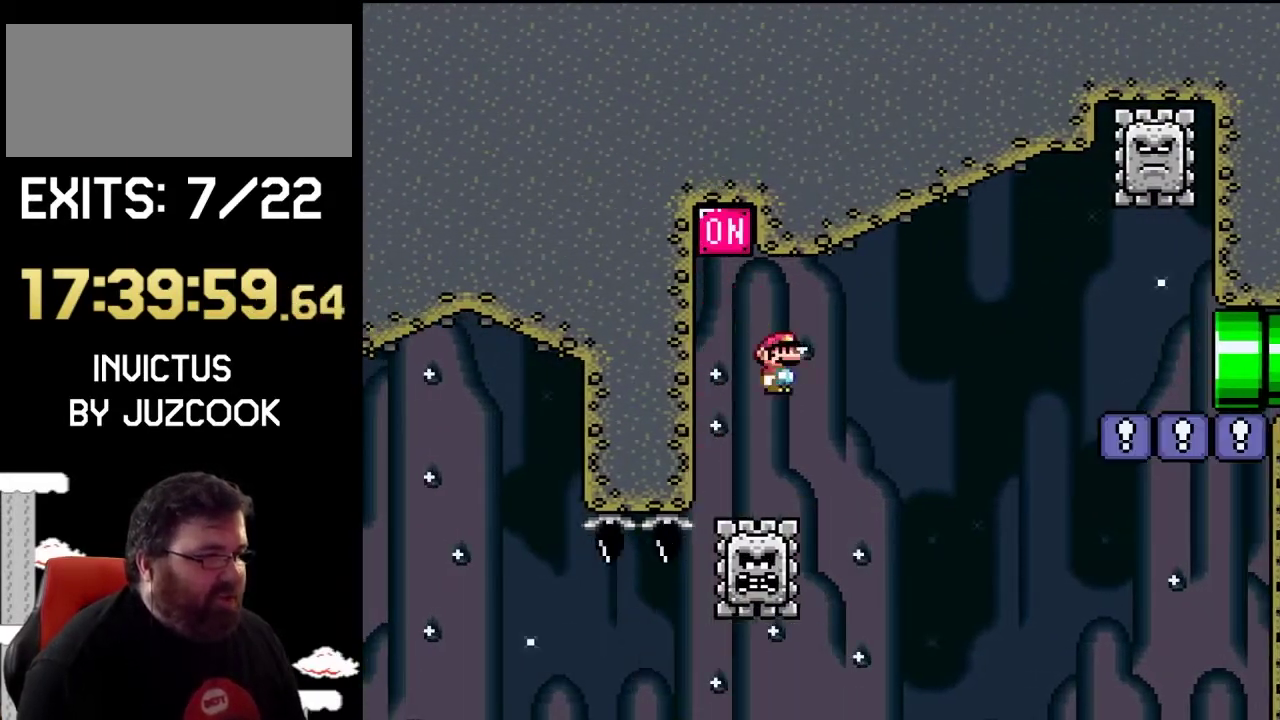
{"buttons": ["SQUARE", "DPAD_RIGHT"], "events": [[33, "CIRCLE", "down"], [133, "DPAD_RIGHT", "up"], [267, "DPAD_RIGHT", "down"], [367, "CIRCLE", "up"], [367, "TRIANGLE", "up"], [500, "SQUARE", "down"]]}
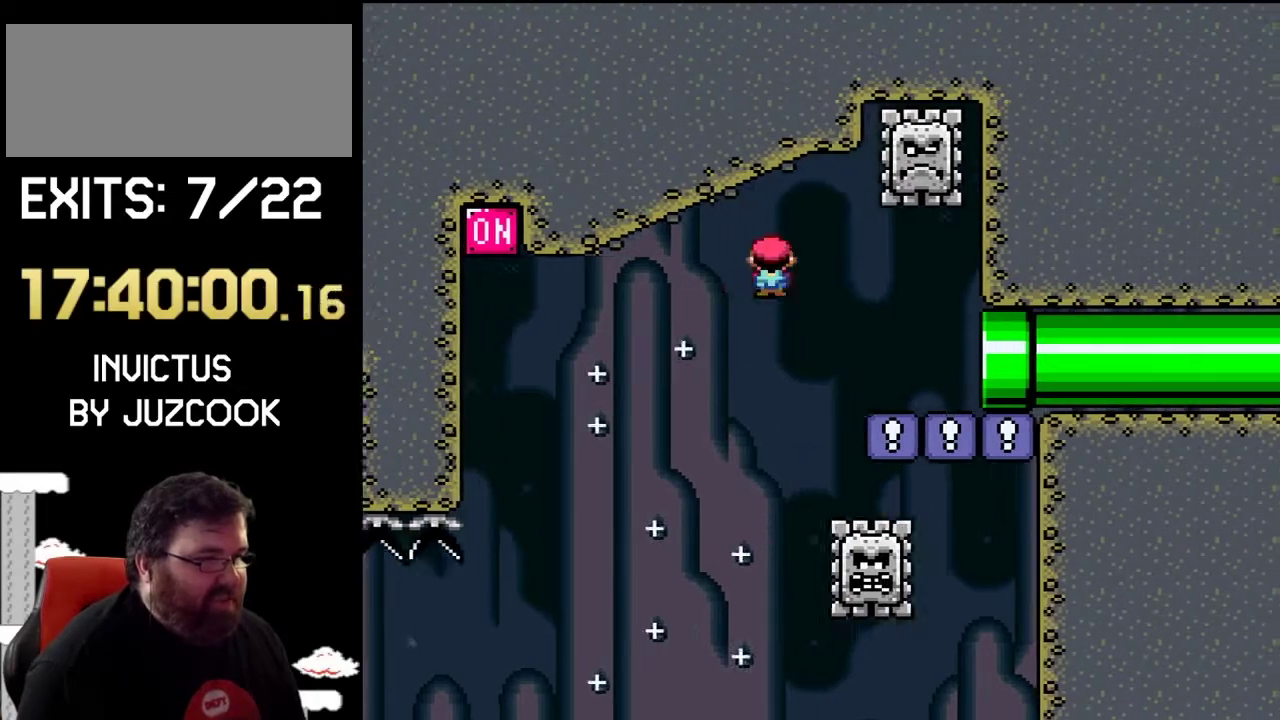
{"buttons": ["SQUARE", "DPAD_RIGHT"], "events": []}
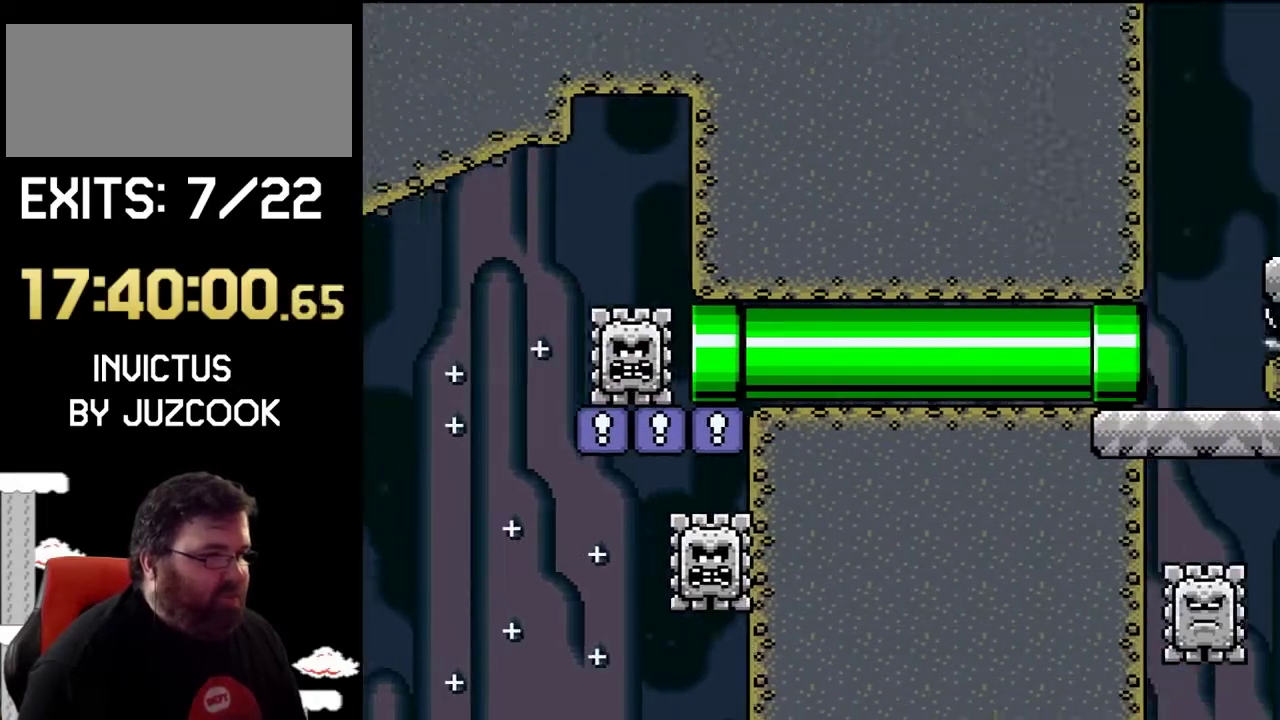
{"buttons": ["SQUARE", "DPAD_RIGHT"], "events": [[100, "DPAD_RIGHT", "up"], [267, "DPAD_RIGHT", "down"]]}
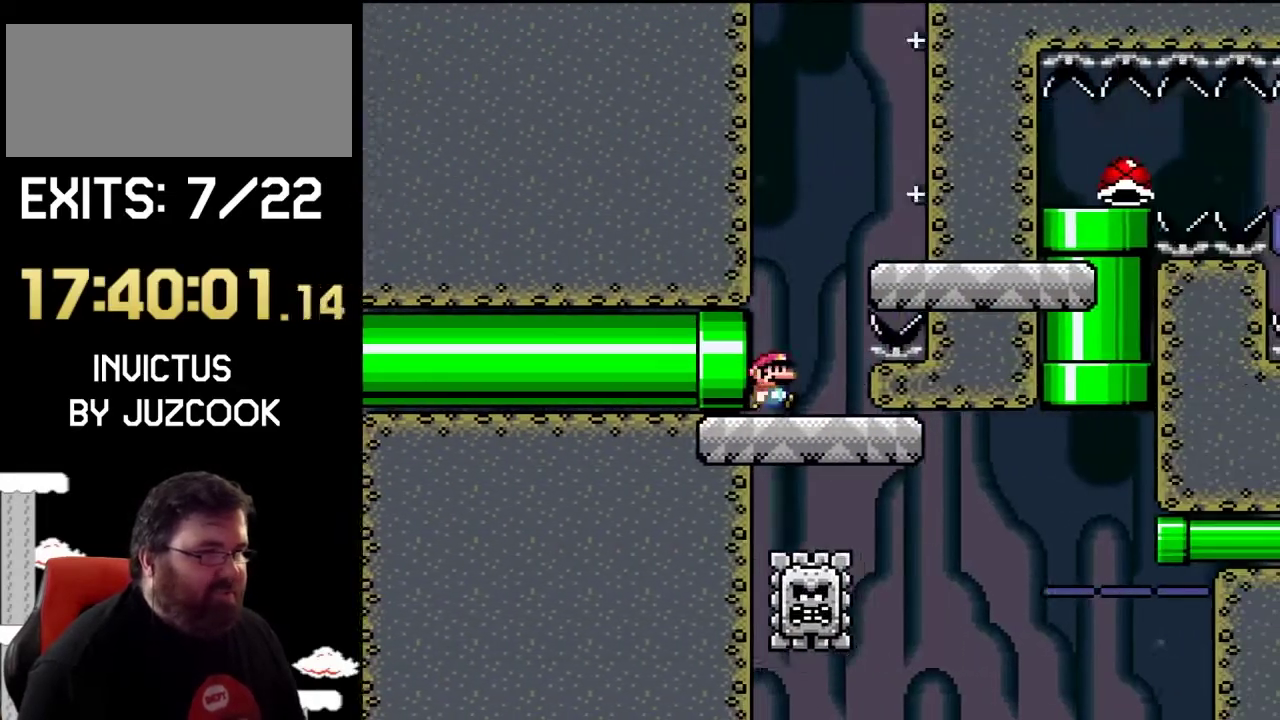
{"buttons": ["SQUARE", "DPAD_LEFT"], "events": [[67, "CROSS", "down"], [300, "CROSS", "up"], [467, "DPAD_RIGHT", "up"], [500, "DPAD_LEFT", "down"]]}
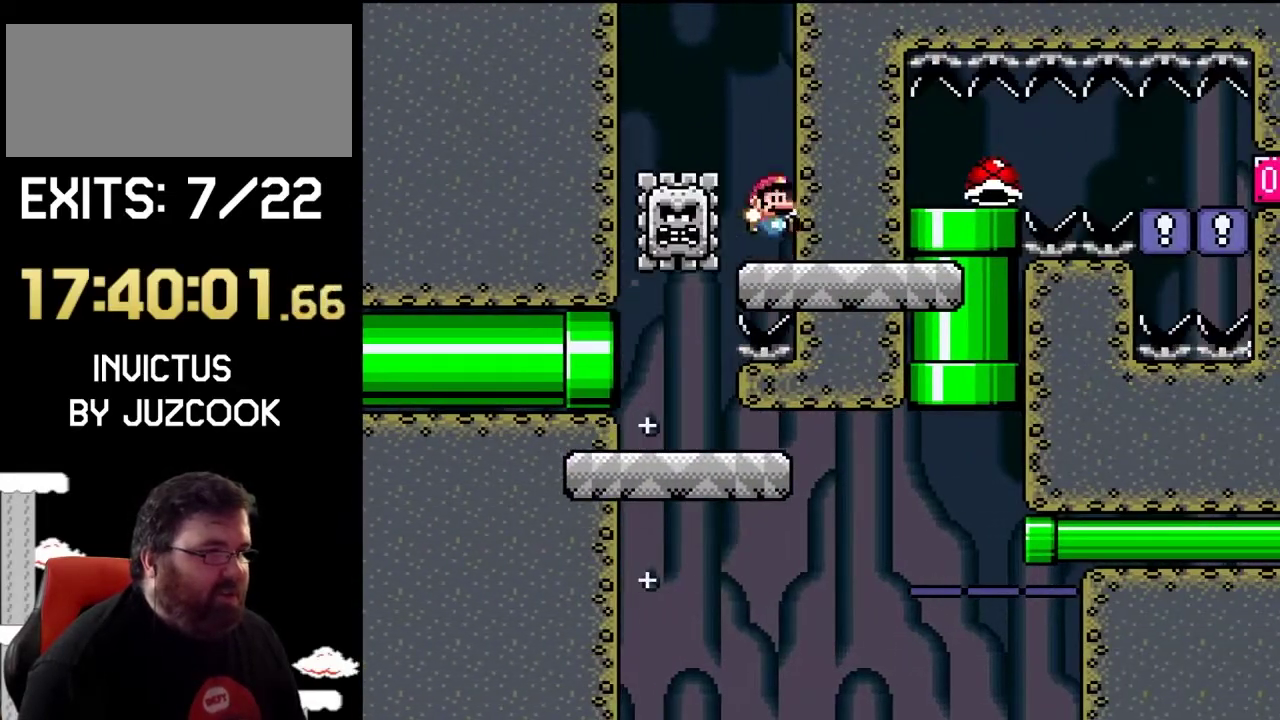
{"buttons": ["SQUARE", "DPAD_RIGHT"], "events": [[167, "CROSS", "down"], [233, "CROSS", "up"], [300, "DPAD_LEFT", "up"], [467, "DPAD_RIGHT", "down"]]}
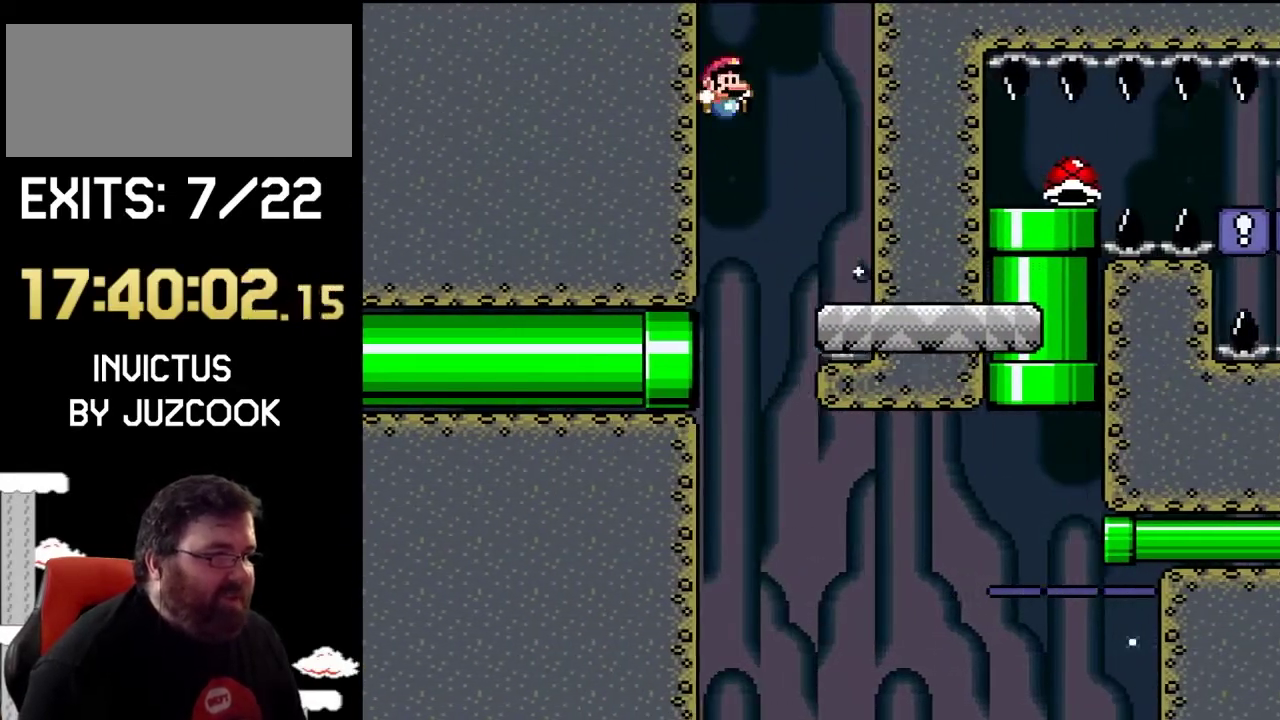
{"buttons": ["SQUARE", "DPAD_RIGHT"], "events": [[67, "DPAD_RIGHT", "up"], [167, "DPAD_RIGHT", "down"]]}
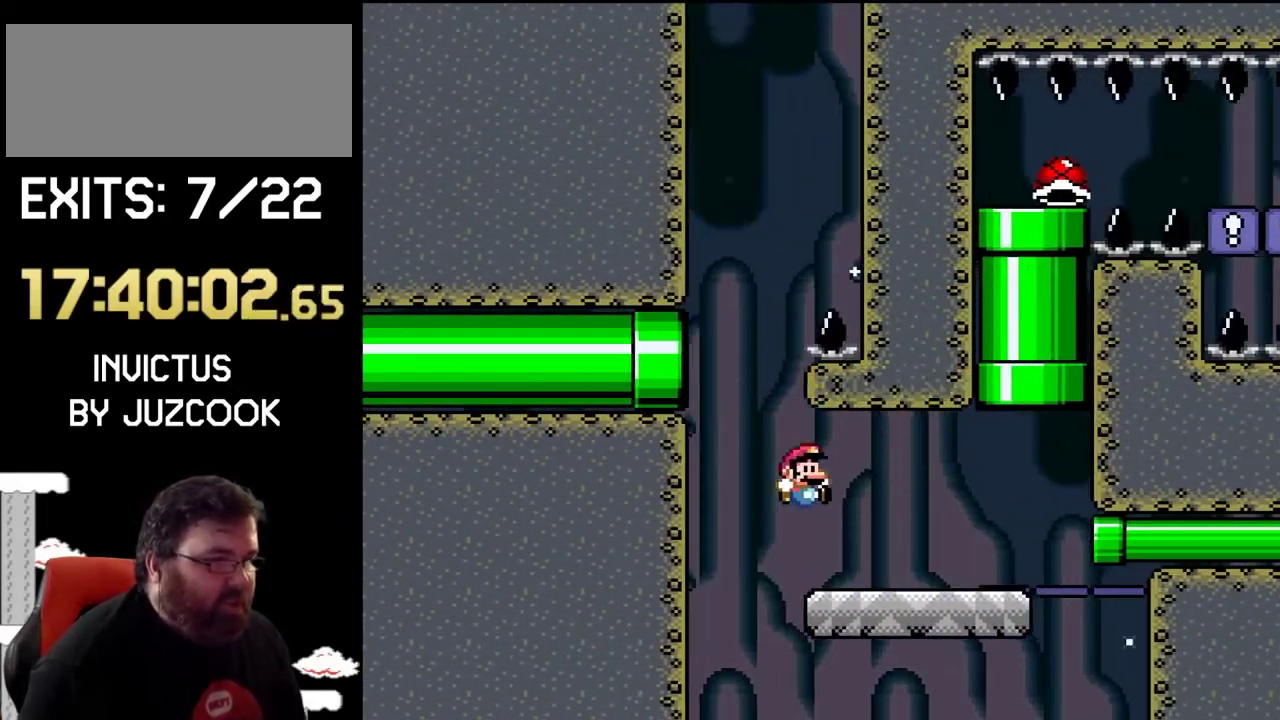
{"buttons": [], "events": [[367, "DPAD_RIGHT", "up"], [367, "SQUARE", "up"]]}
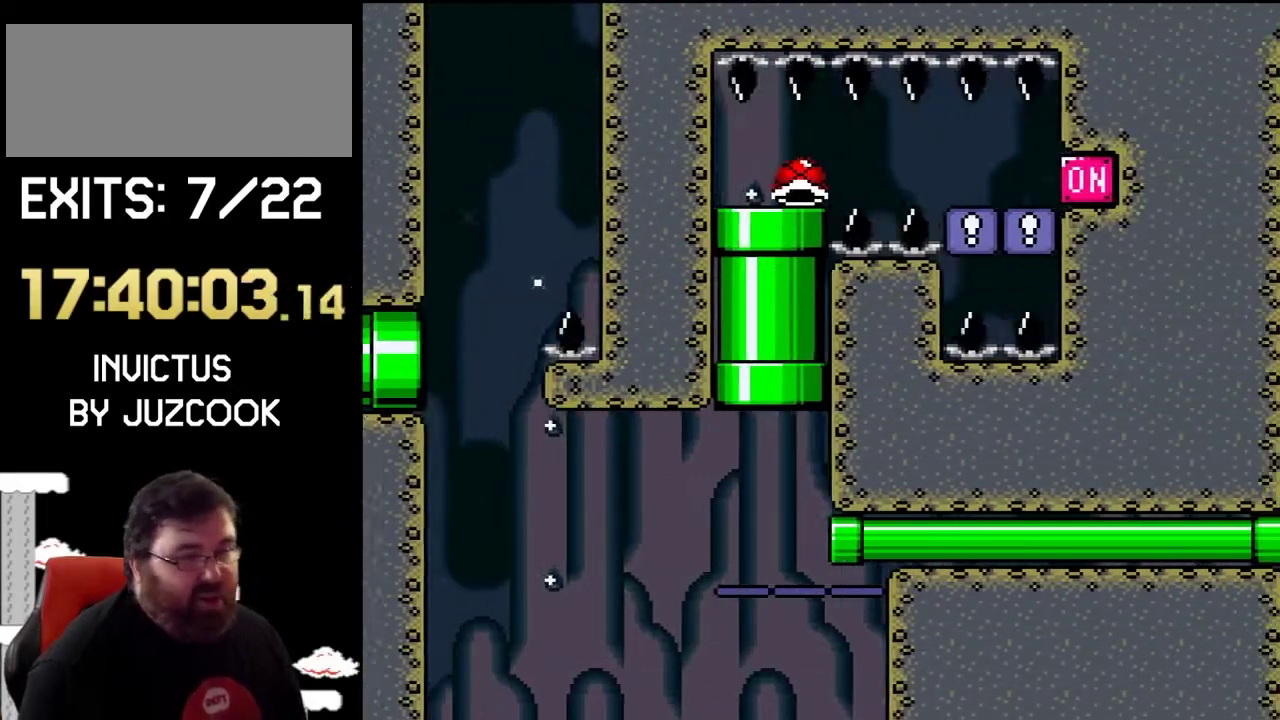
{"buttons": ["SQUARE"], "events": [[400, "SQUARE", "down"]]}
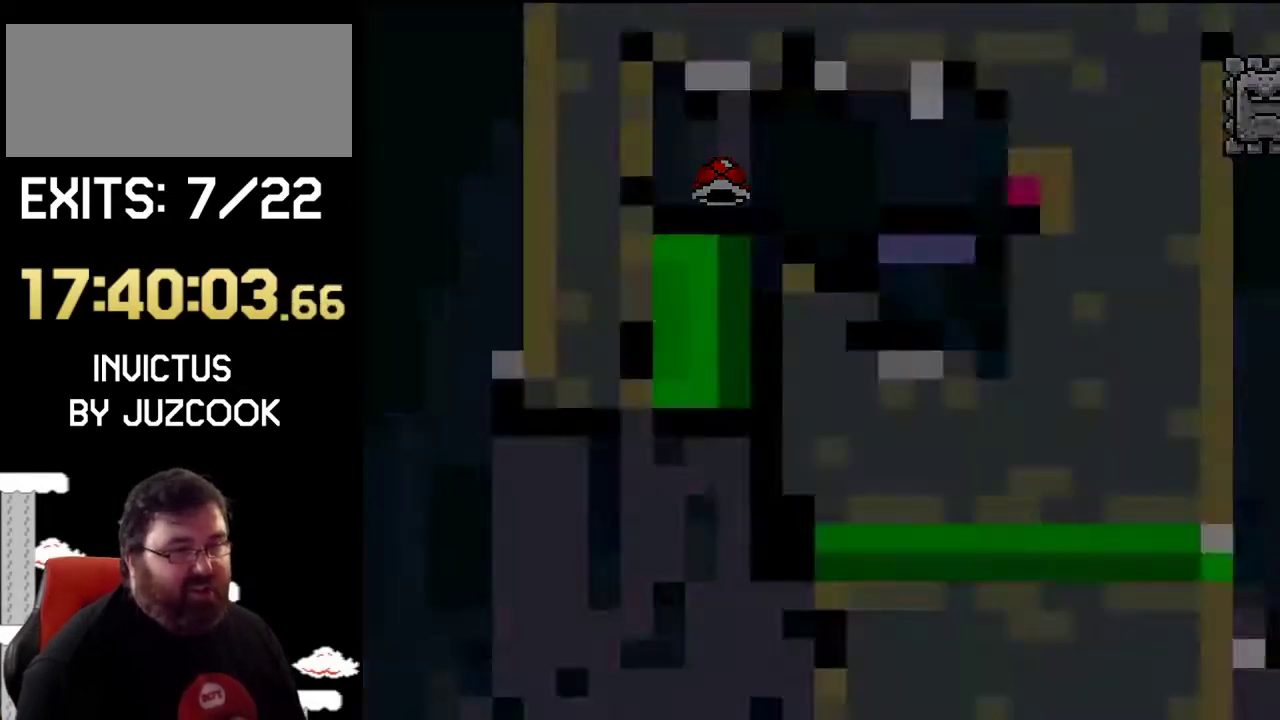
{"buttons": ["SQUARE"], "events": []}
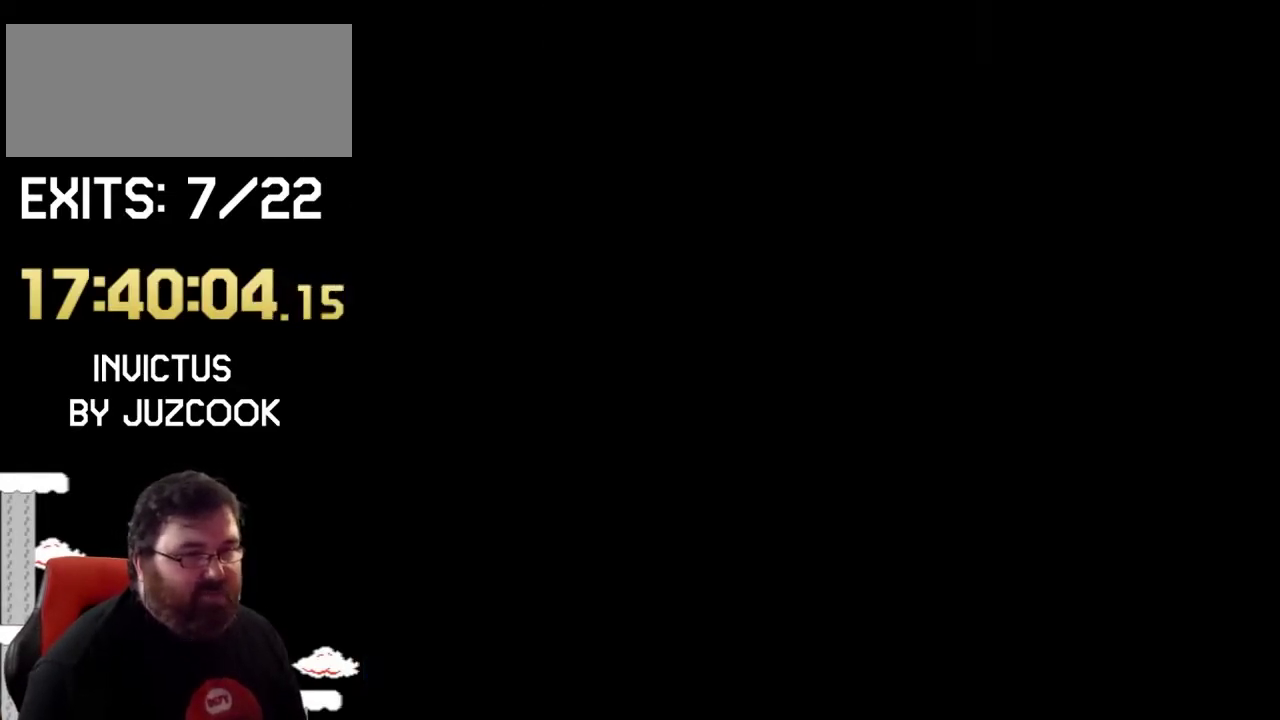
{"buttons": ["CIRCLE", "SQUARE", "TRIANGLE"], "events": [[400, "CIRCLE", "down"], [400, "TRIANGLE", "down"]]}
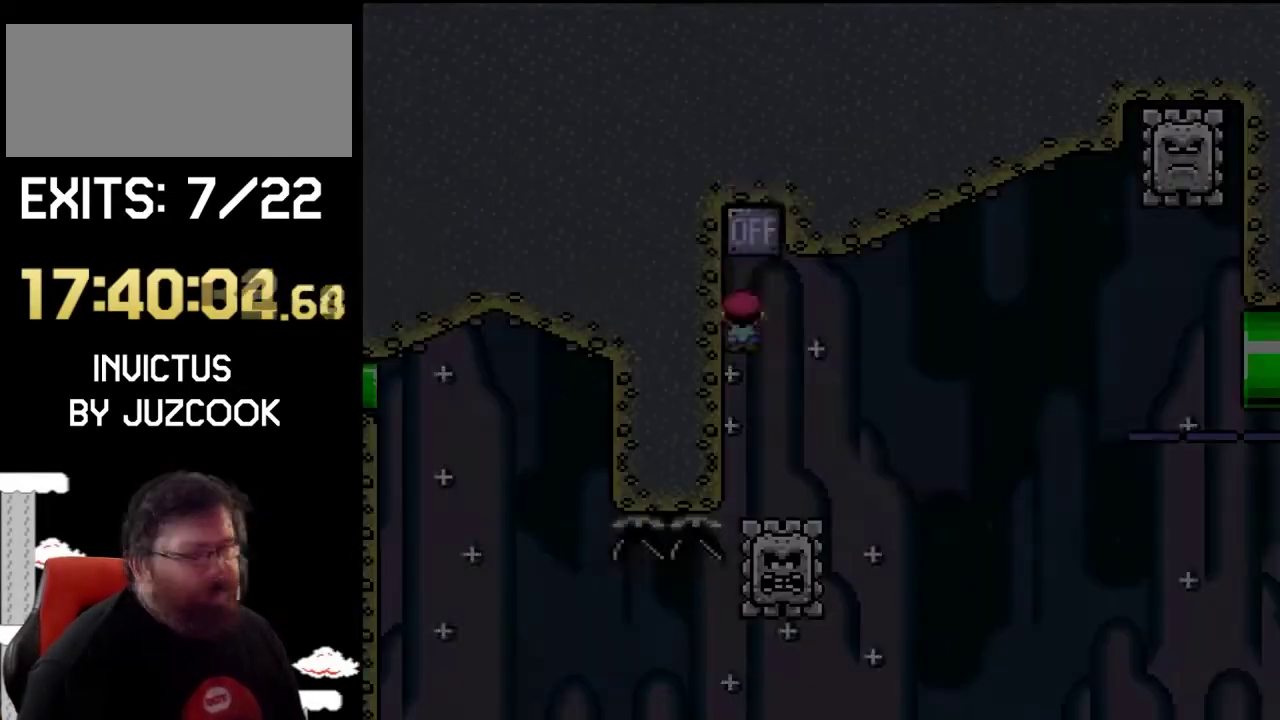
{"buttons": ["CIRCLE", "TRIANGLE", "DPAD_RIGHT"], "events": [[67, "DPAD_RIGHT", "down"], [233, "SQUARE", "up"], [333, "CIRCLE", "up"], [467, "CIRCLE", "down"]]}
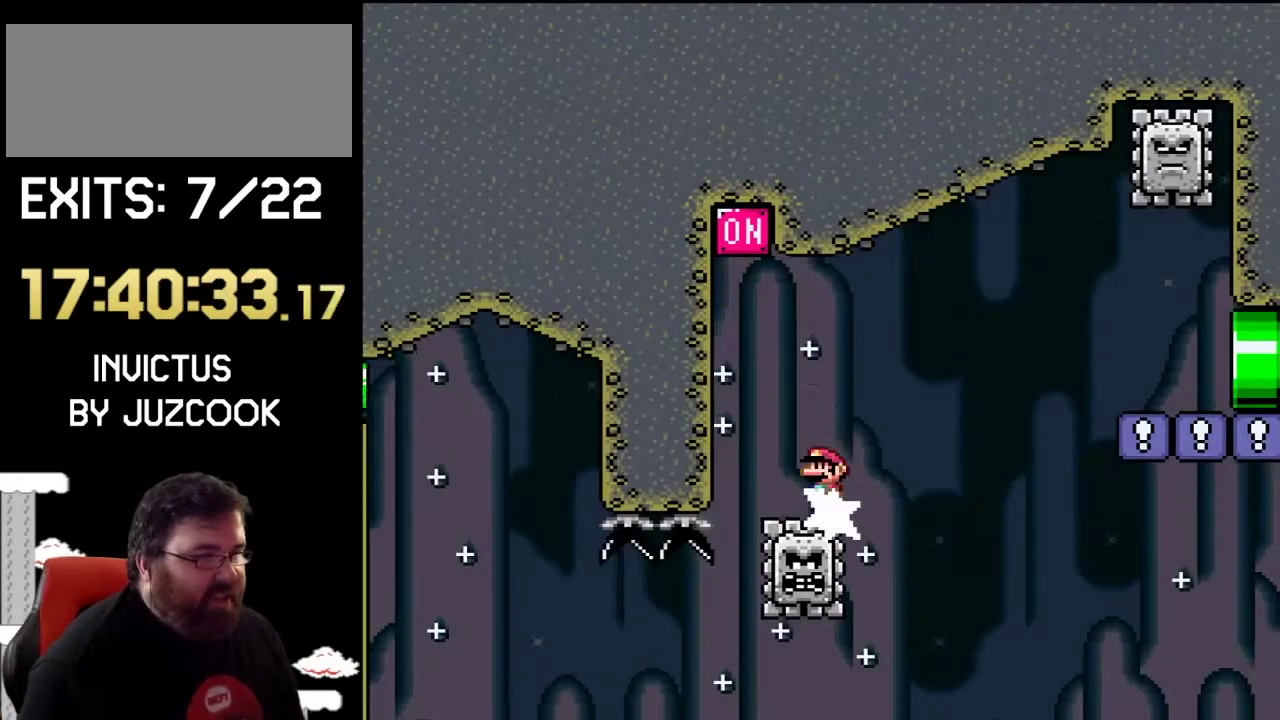
{"buttons": ["SQUARE", "DPAD_RIGHT"], "events": [[267, "CIRCLE", "up"], [300, "TRIANGLE", "up"], [367, "SQUARE", "down"]]}